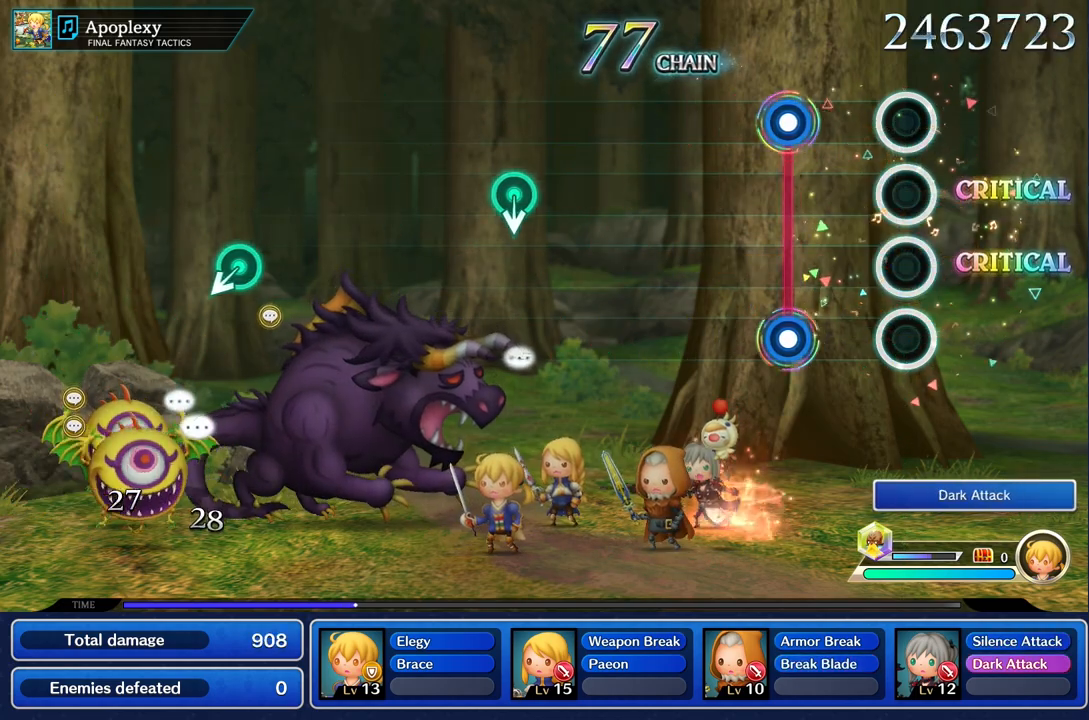
Gameplay with a controller (PlayStation layout); each line is a JSON object with the inputs held at the frame after it. "events" lists button and stick changes between this image and that frame as [ms after this image, input, new state], when the widget could be followed in between. Not read: CIRCLE CROSS L3 R3.
{"buttons": [], "left_stick": "center", "right_stick": "center", "events": [[350, "R1", "down"], [367, "L1", "down"], [450, "L1", "up"], [467, "R1", "up"]]}
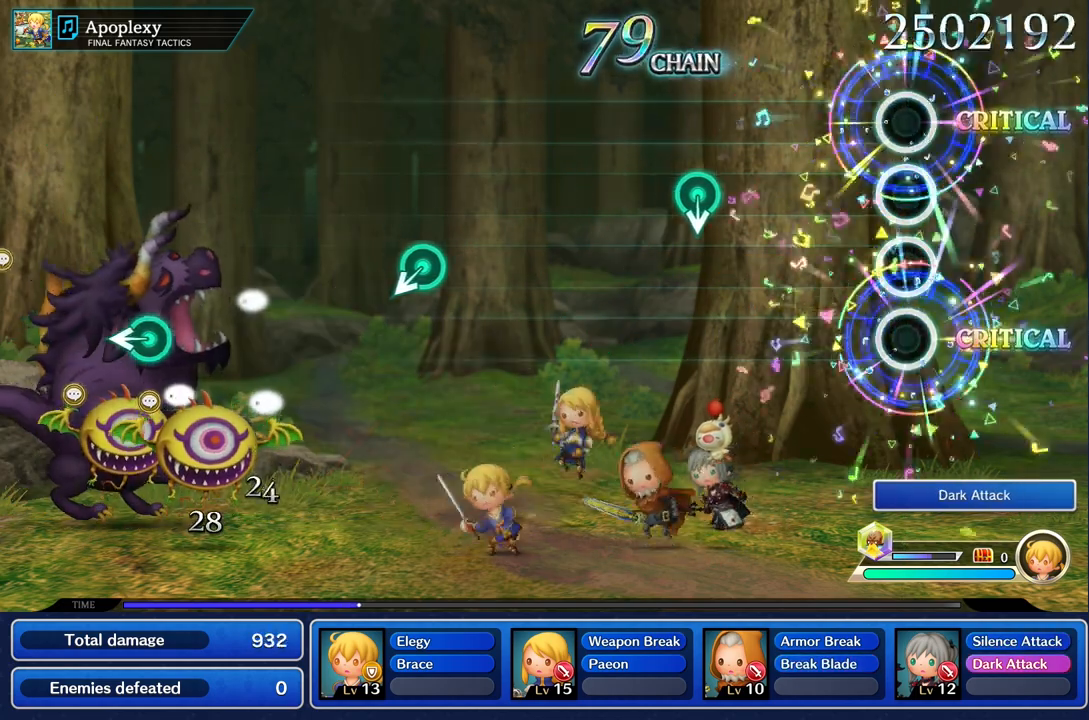
{"buttons": [], "left_stick": "center", "right_stick": "center", "events": []}
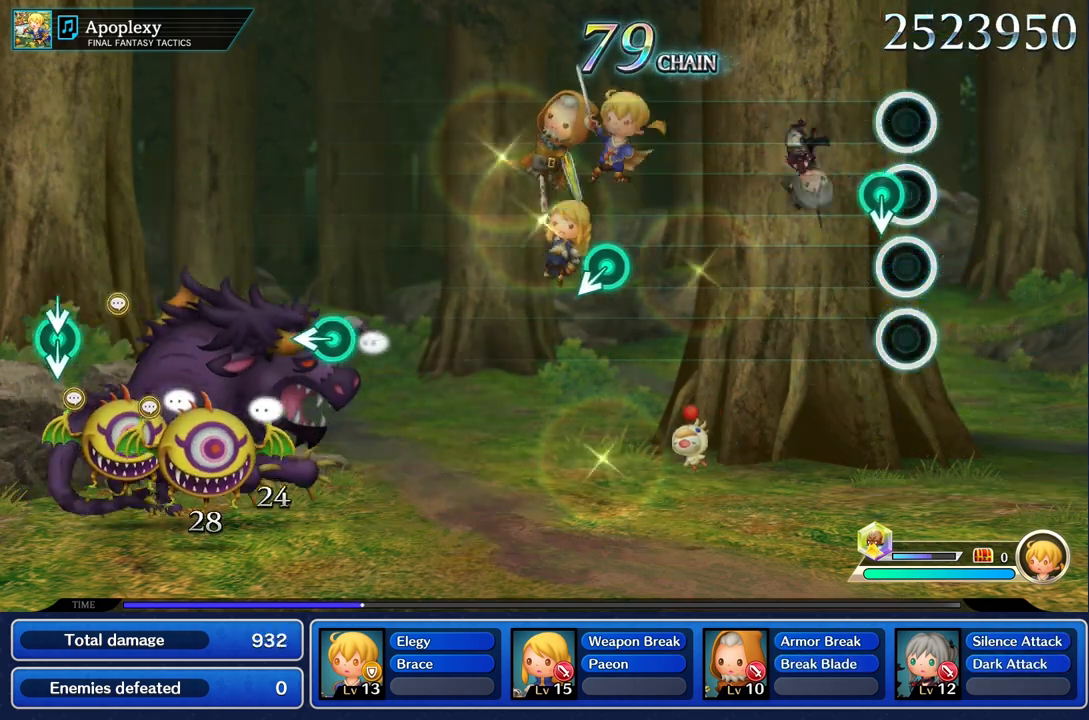
{"buttons": [], "left_stick": "center", "right_stick": "center", "events": []}
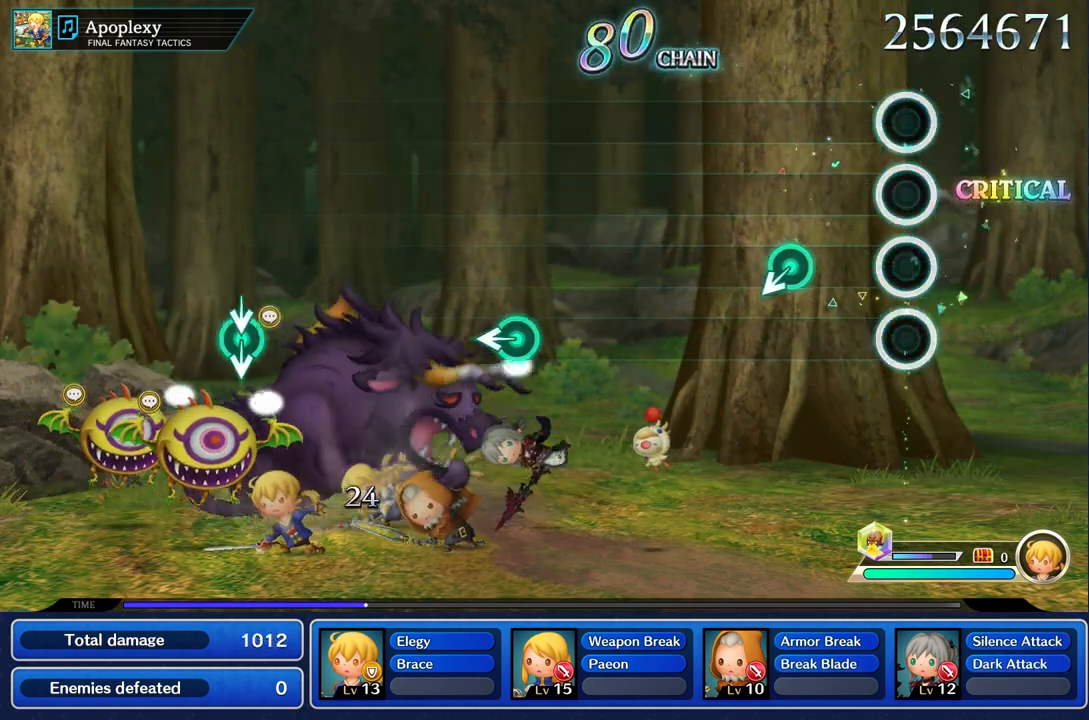
{"buttons": [], "left_stick": "center", "right_stick": "center"}
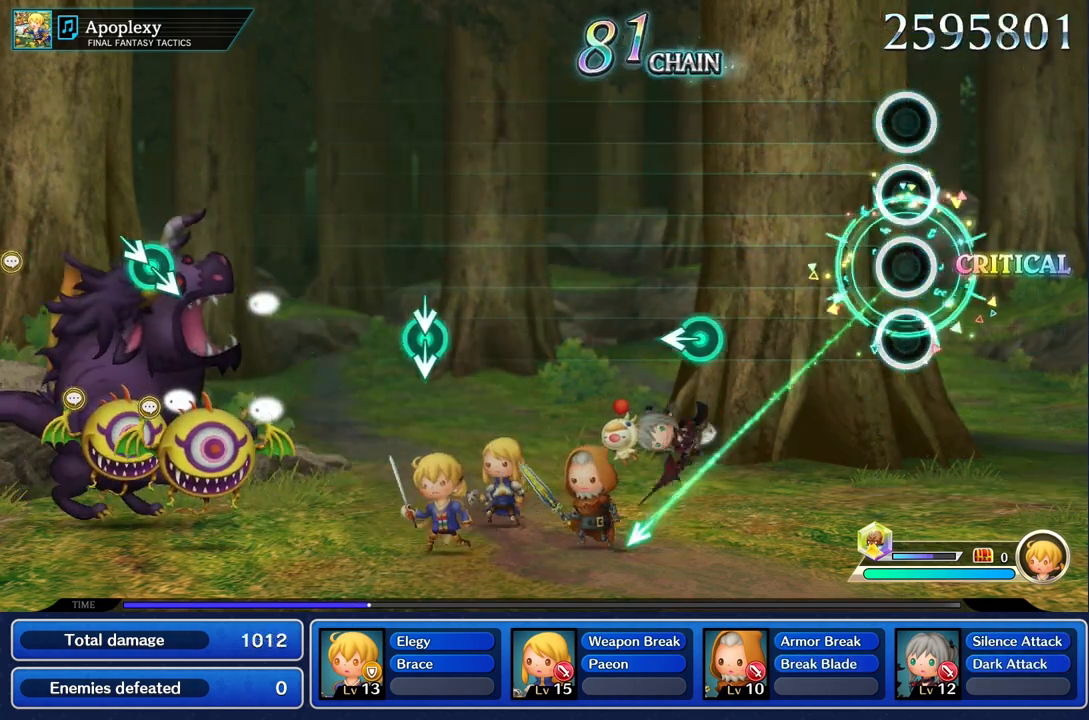
{"buttons": [], "left_stick": "center", "right_stick": "center", "events": []}
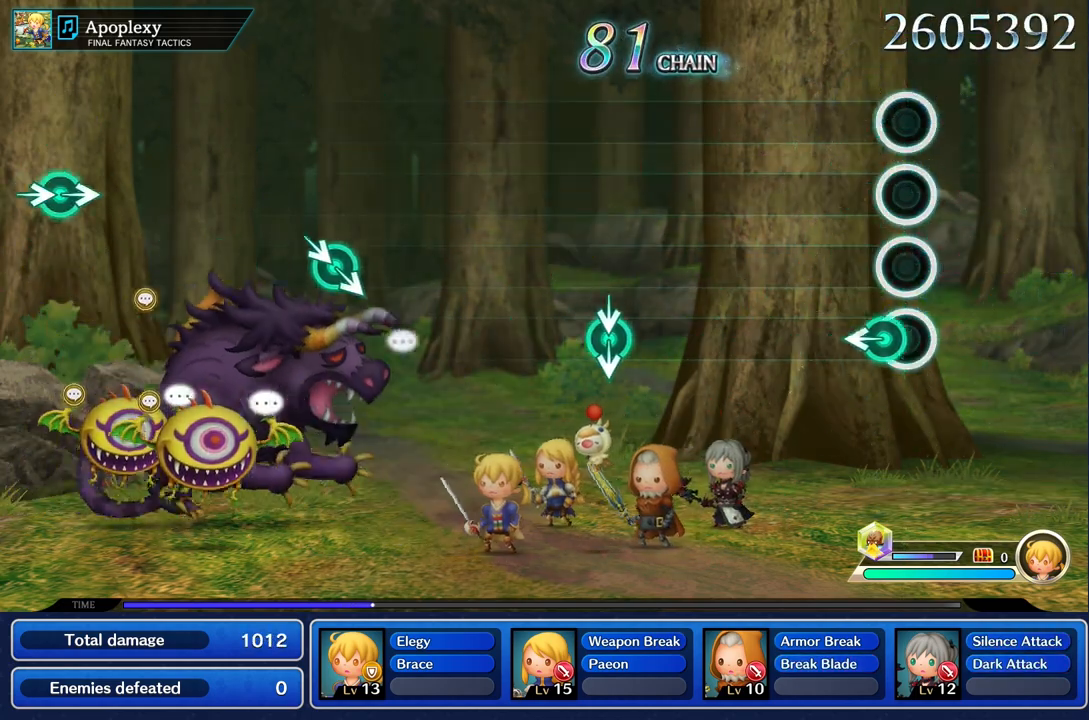
{"buttons": [], "left_stick": "center", "right_stick": "center", "events": [[83, "left_stick", "left"], [183, "left_stick", "center"]]}
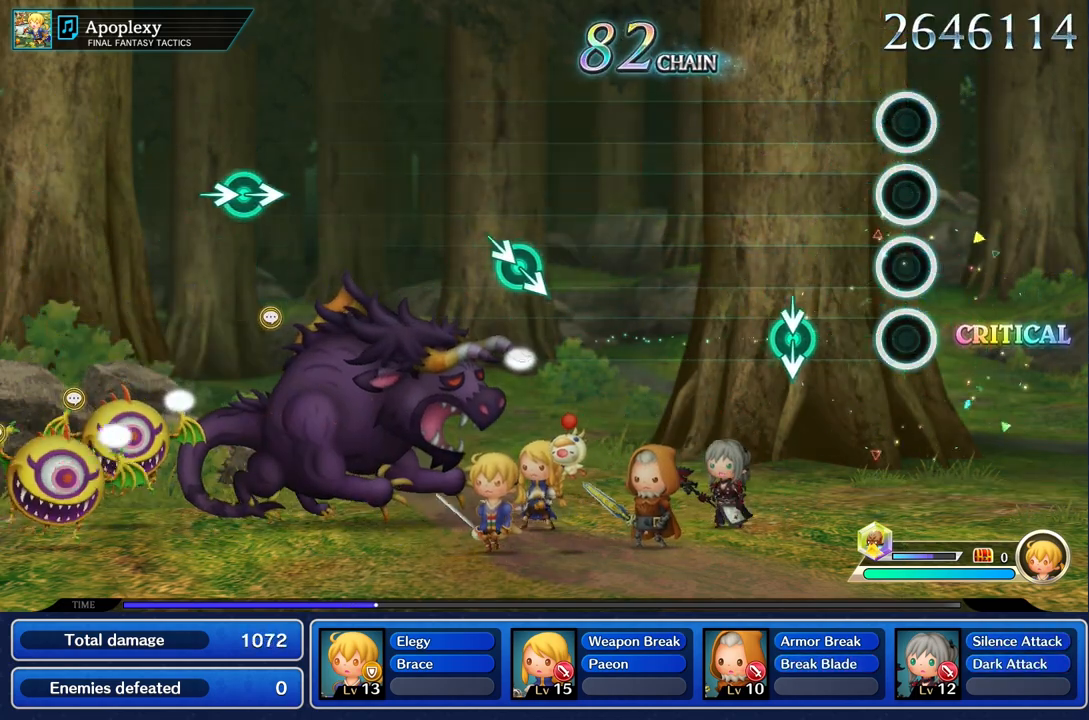
{"buttons": [], "left_stick": "center", "right_stick": "center"}
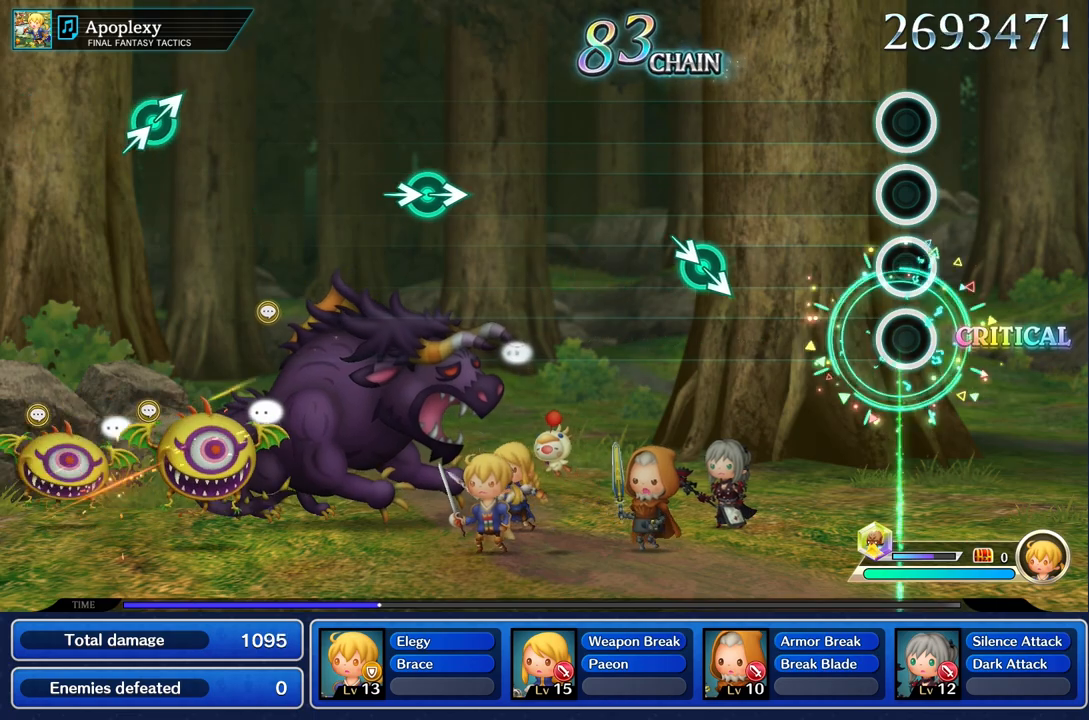
{"buttons": [], "left_stick": "center", "right_stick": "center", "events": []}
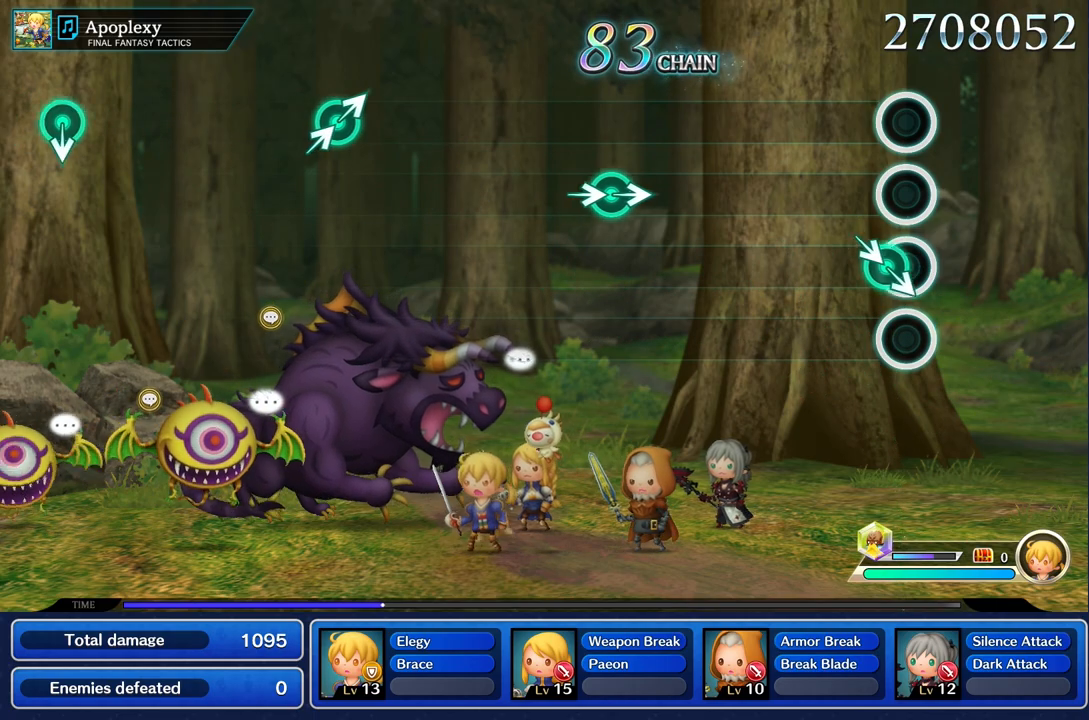
{"buttons": [], "left_stick": "center", "right_stick": "center"}
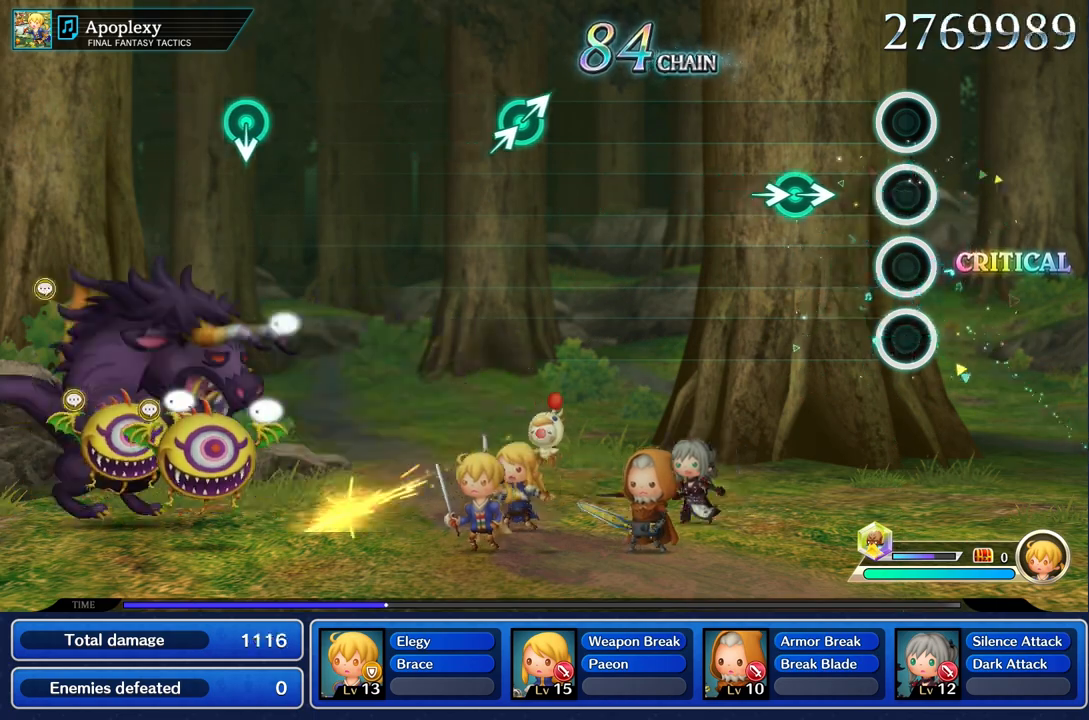
{"buttons": [], "left_stick": "center", "right_stick": "center"}
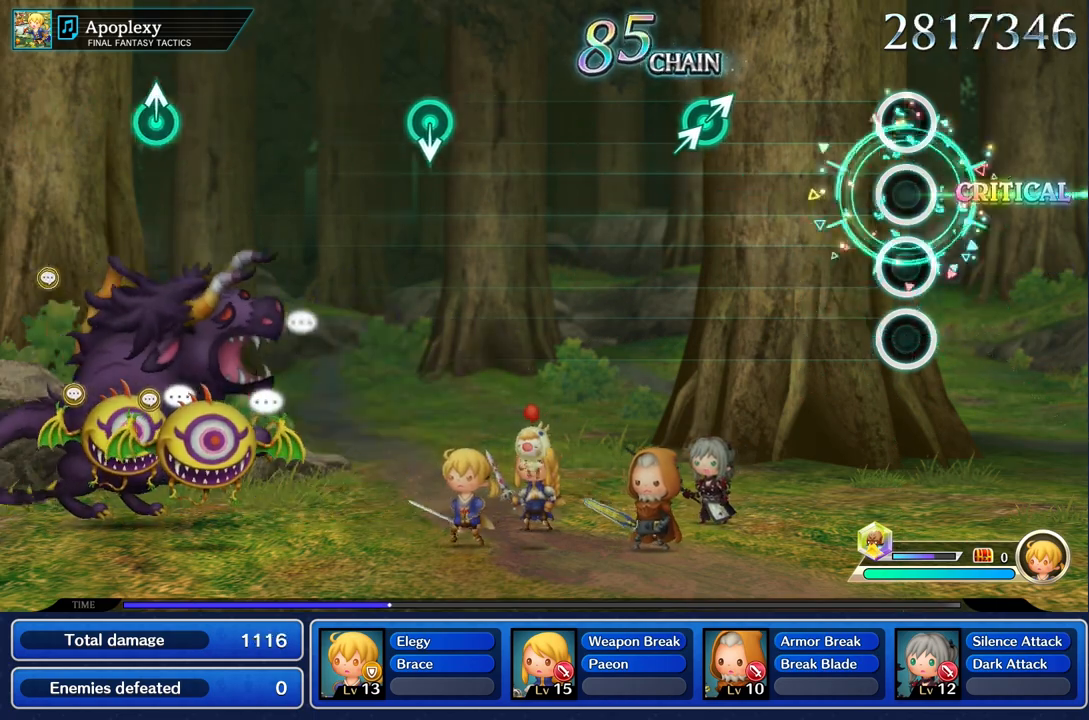
{"buttons": [], "left_stick": "center", "right_stick": "center", "events": []}
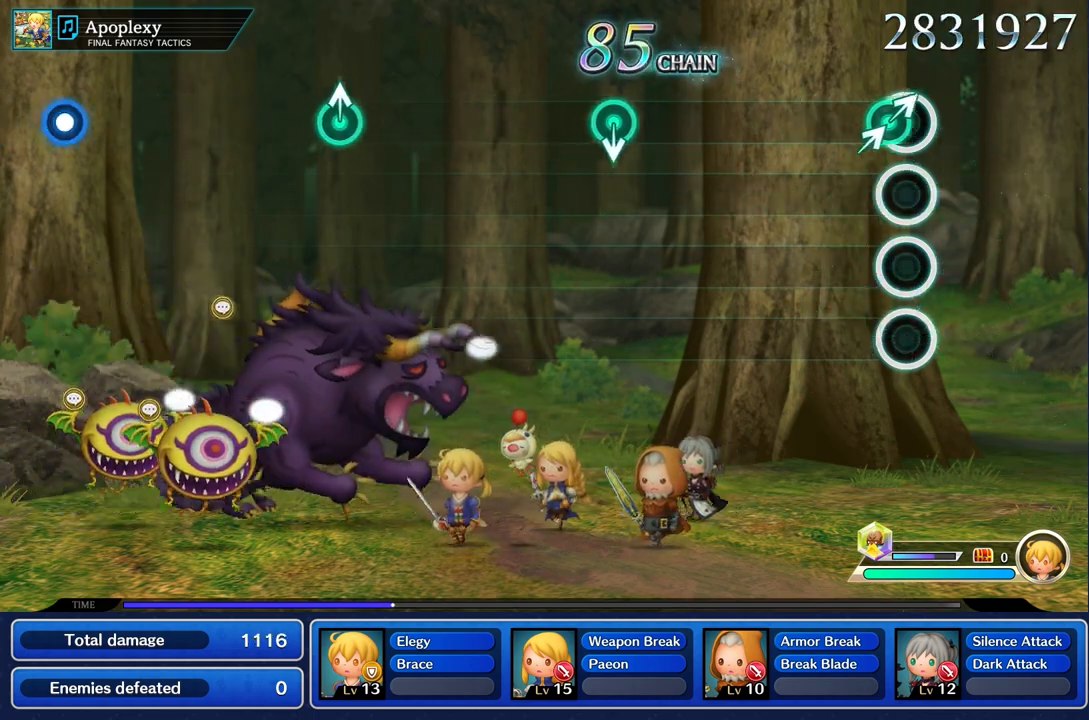
{"buttons": [], "left_stick": "center", "right_stick": "center", "events": [[50, "left_stick", "up"], [50, "right_stick", "up"], [150, "right_stick", "center"], [166, "left_stick", "center"]]}
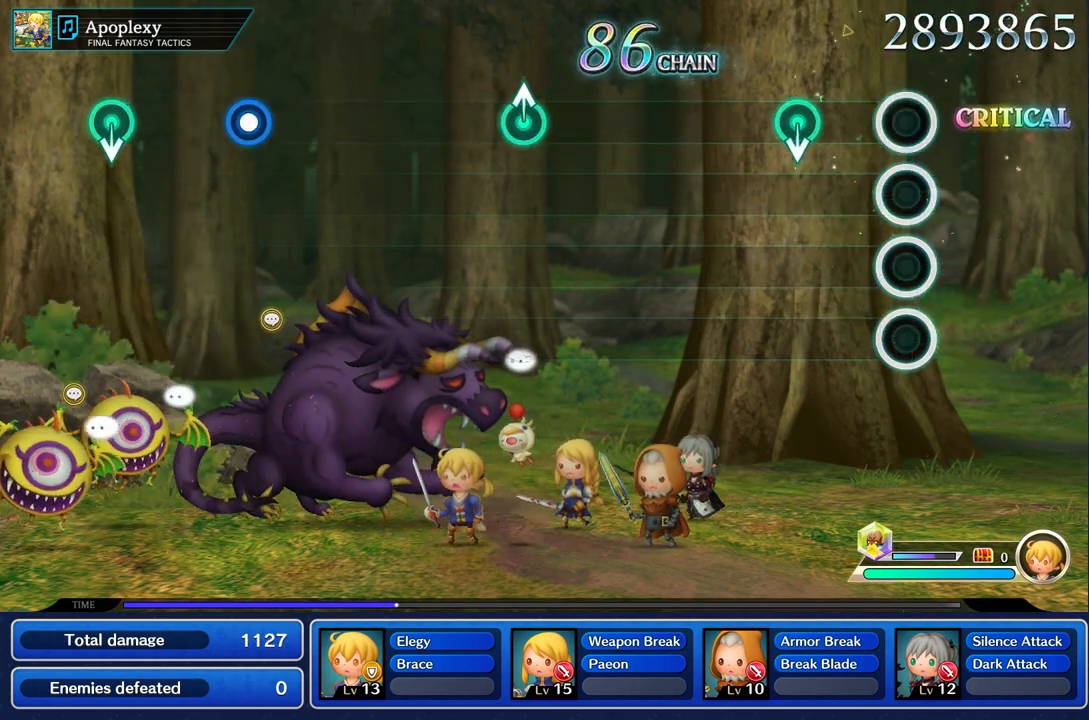
{"buttons": [], "left_stick": "center", "right_stick": "center", "events": []}
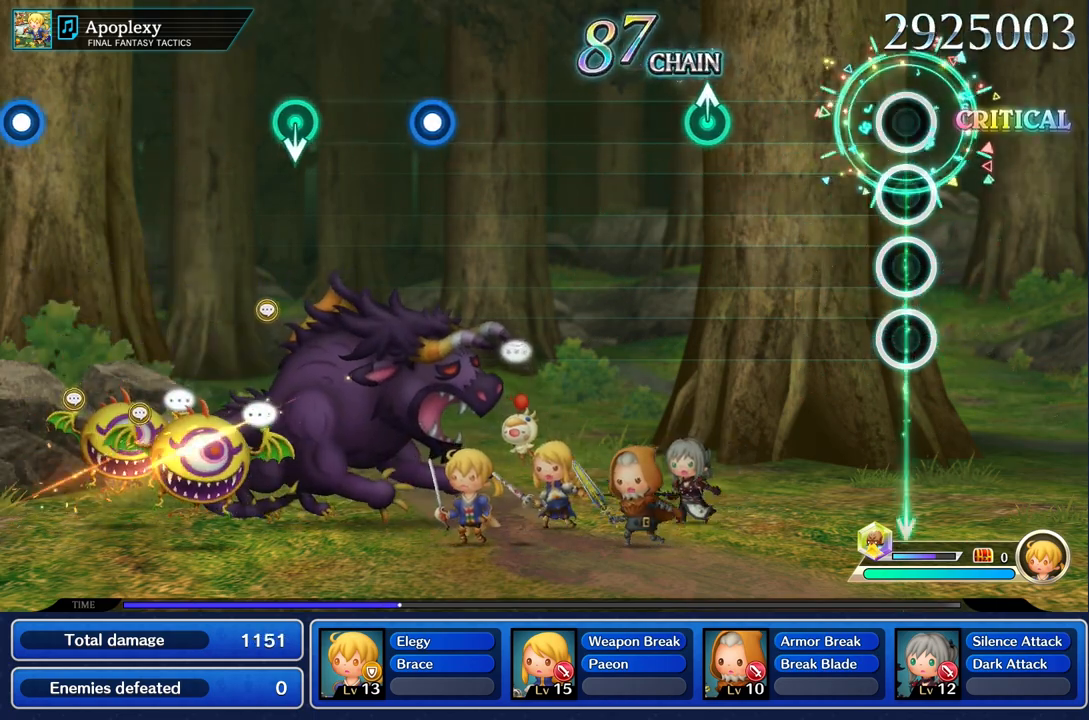
{"buttons": [], "left_stick": "center", "right_stick": "center", "events": []}
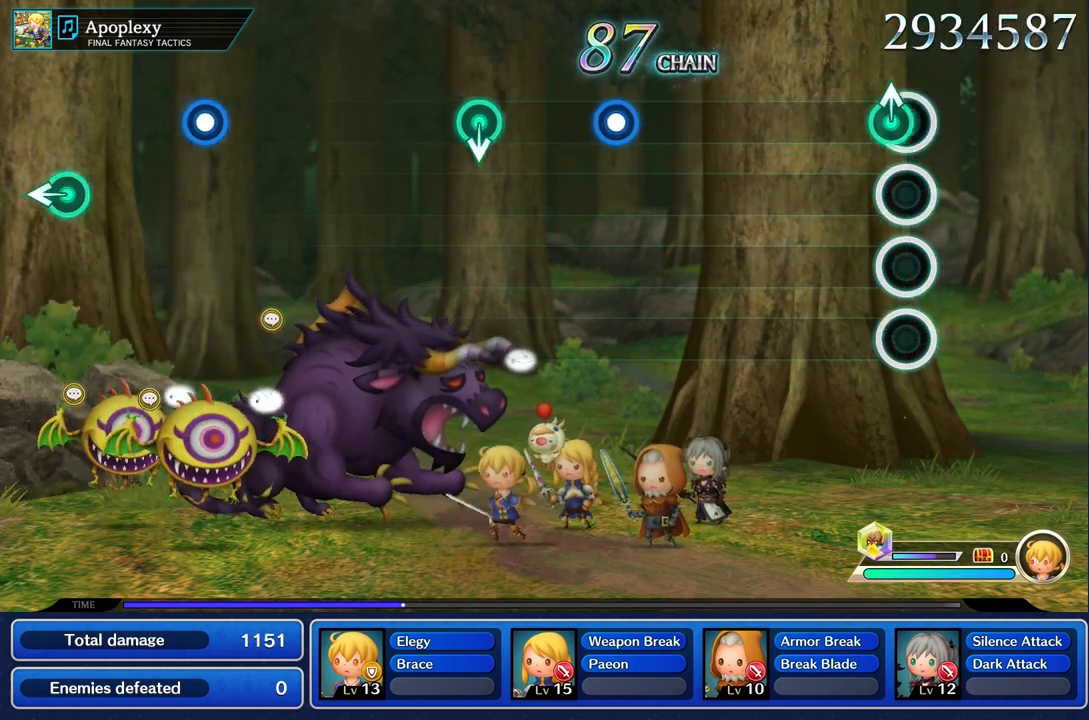
{"buttons": [], "left_stick": "center", "right_stick": "center", "events": [[33, "left_stick", "up"], [150, "left_stick", "center"]]}